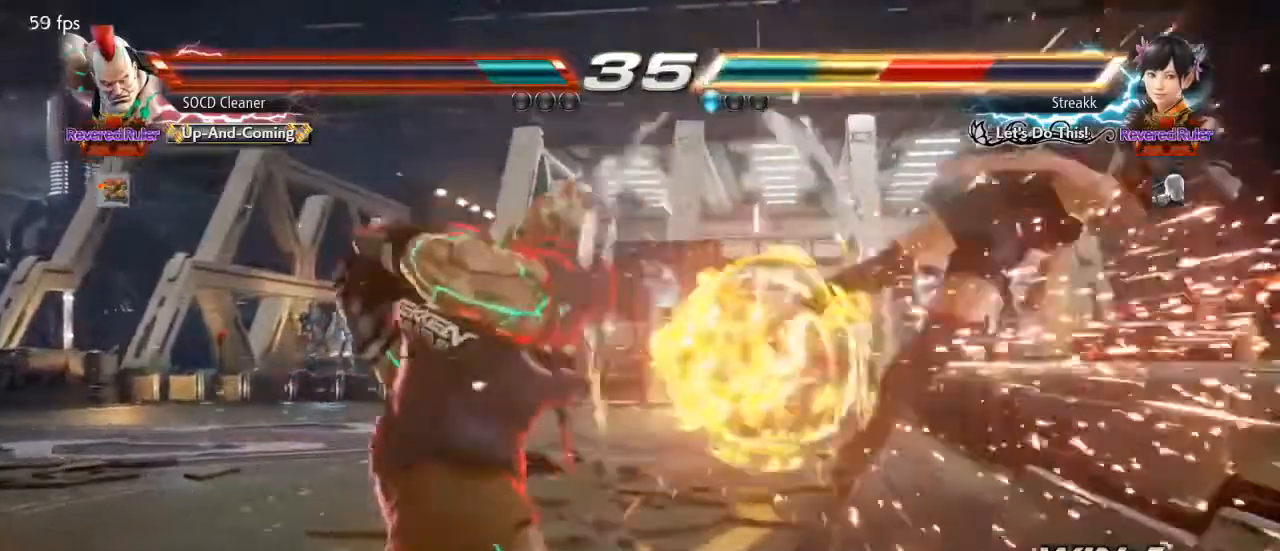
Gameplay with a controller (arcade stick); each line is a JSON object with the inputs held at the frame after it. "events" lists button and stick changes between this image and that frame as [ms after this image, input, new state], when the widget could be followed in between. Not read: L3 R3 other_buttons.
{"buttons": [], "events": [[100, "DPAD_RIGHT", "down"], [167, "DPAD_RIGHT", "up"], [233, "DPAD_RIGHT", "down"], [300, "DPAD_RIGHT", "up"], [333, "DPAD_RIGHT", "down"], [500, "DPAD_RIGHT", "up"]]}
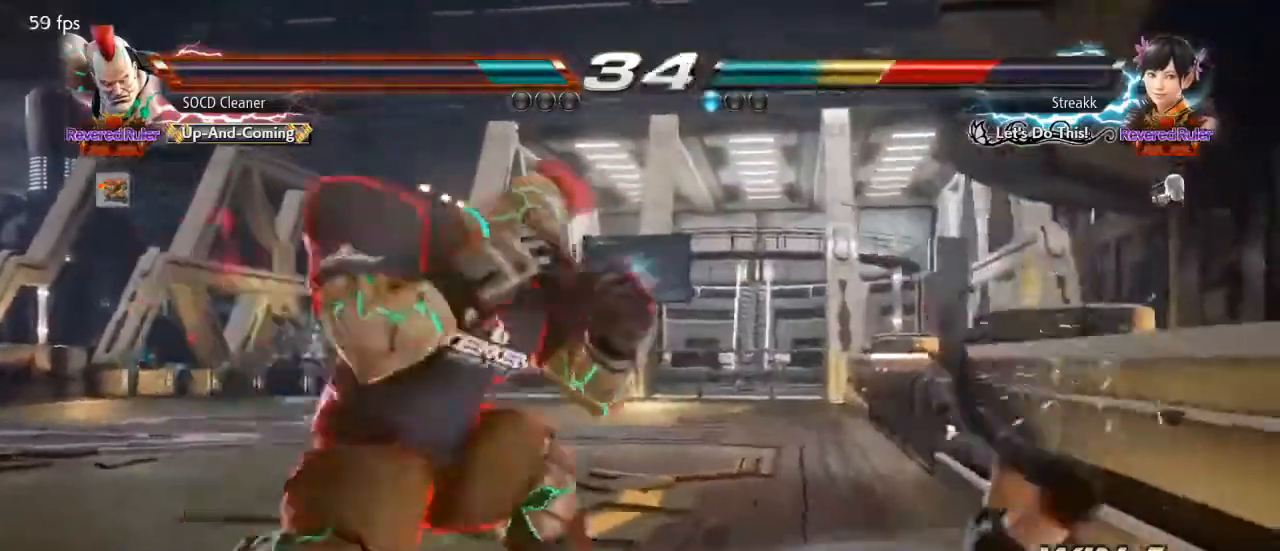
{"buttons": [], "events": [[33, "DPAD_LEFT", "down"], [67, "CROSS", "down"], [133, "CROSS", "up"], [200, "TRIANGLE", "down"], [333, "TRIANGLE", "up"], [400, "DPAD_LEFT", "up"]]}
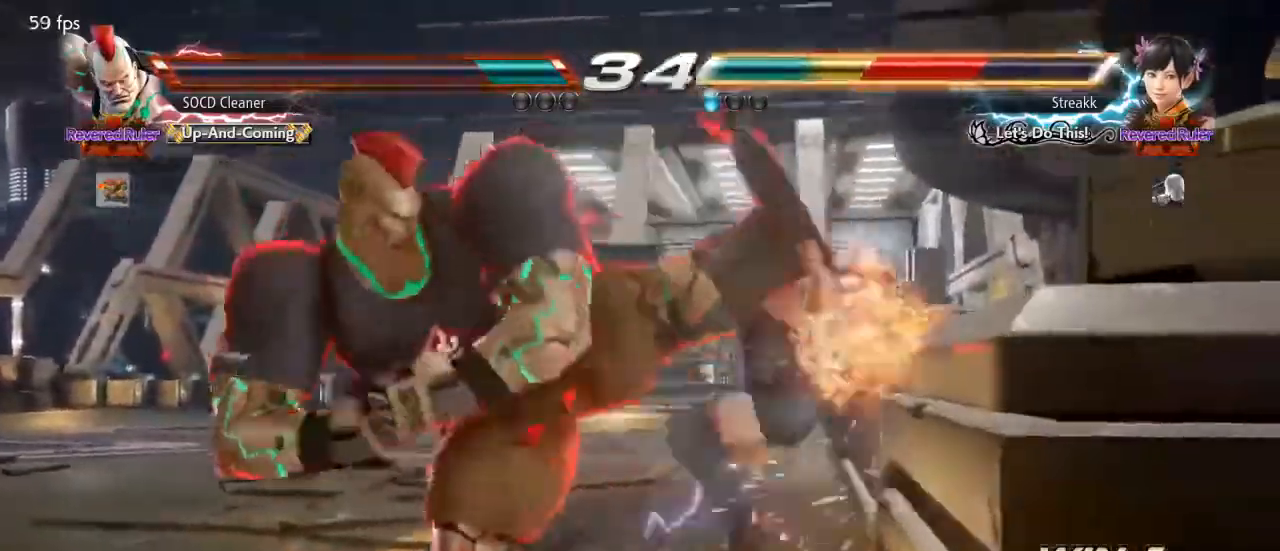
{"buttons": ["CROSS", "CIRCLE", "DPAD_DOWN", "DPAD_RIGHT"], "events": [[500, "CIRCLE", "down"], [500, "CROSS", "down"], [500, "DPAD_DOWN", "down"], [500, "DPAD_RIGHT", "down"]]}
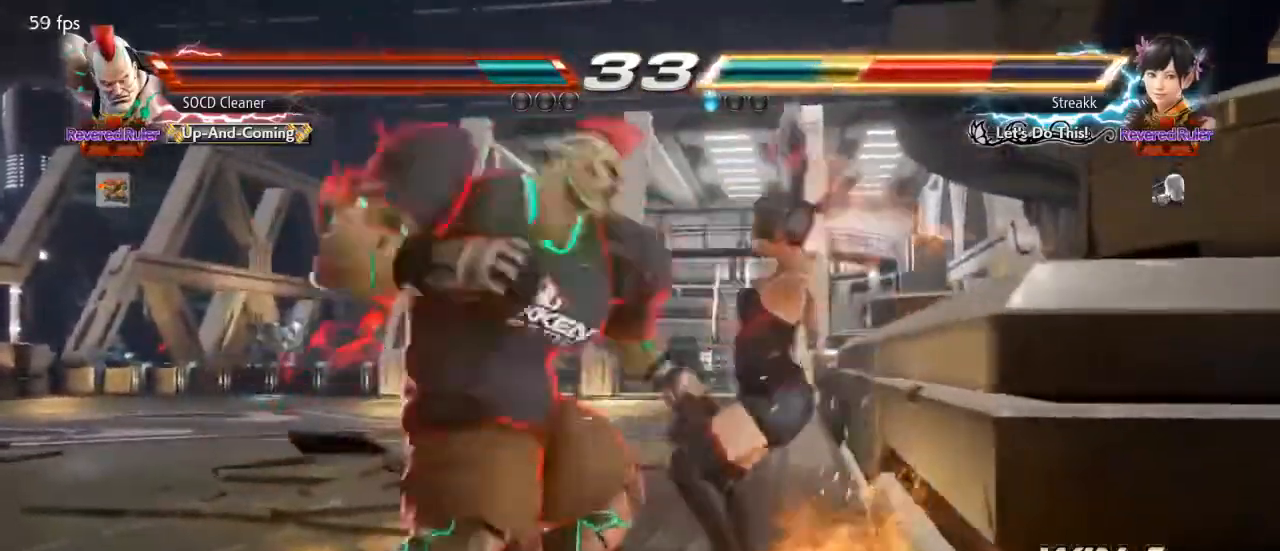
{"buttons": [], "events": [[200, "CIRCLE", "up"], [200, "CROSS", "up"], [200, "DPAD_DOWN", "up"], [200, "DPAD_RIGHT", "up"]]}
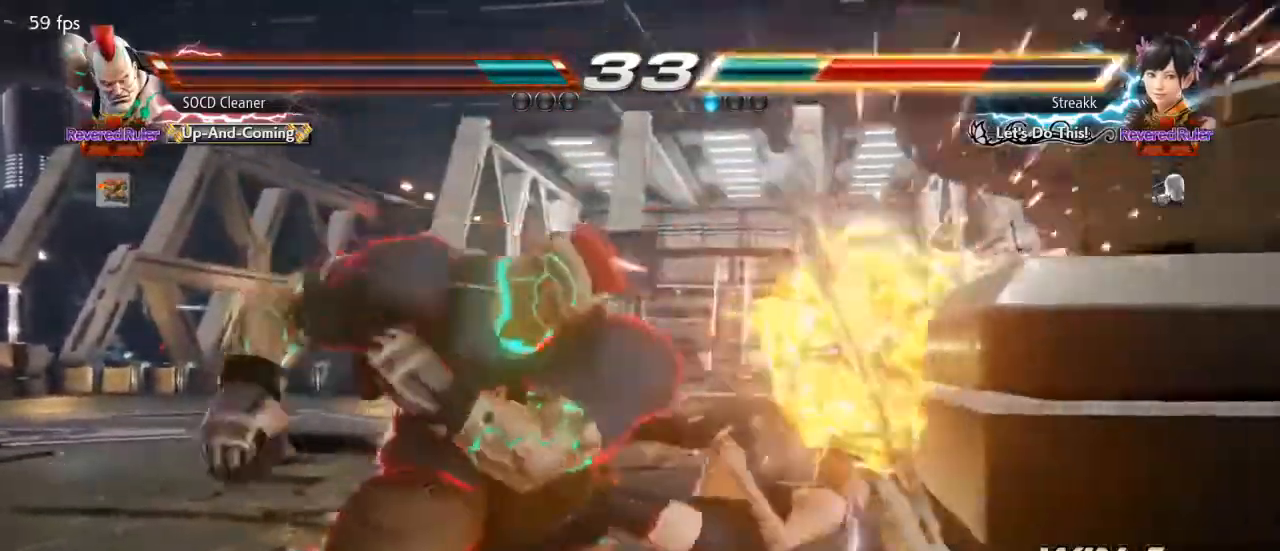
{"buttons": ["DPAD_LEFT"], "events": [[300, "DPAD_DOWN", "down"], [300, "DPAD_RIGHT", "down"], [333, "CIRCLE", "down"], [333, "CROSS", "down"], [400, "DPAD_DOWN", "up"], [433, "DPAD_RIGHT", "up"], [467, "CIRCLE", "up"], [467, "CROSS", "up"], [467, "DPAD_LEFT", "down"]]}
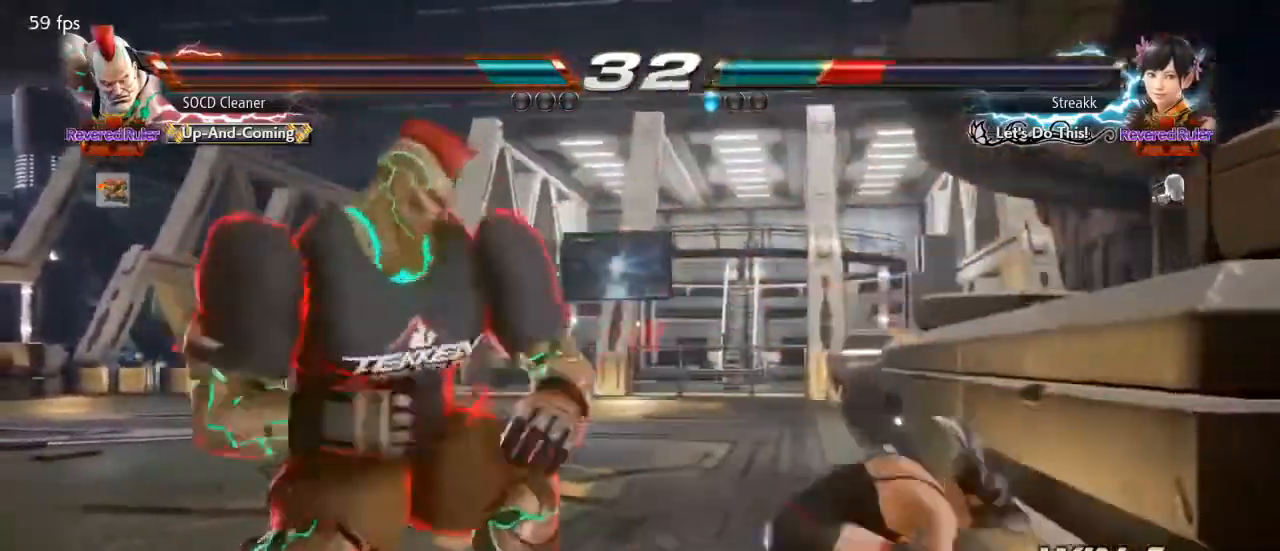
{"buttons": ["DPAD_LEFT"], "events": [[400, "DPAD_LEFT", "up"], [500, "DPAD_LEFT", "down"]]}
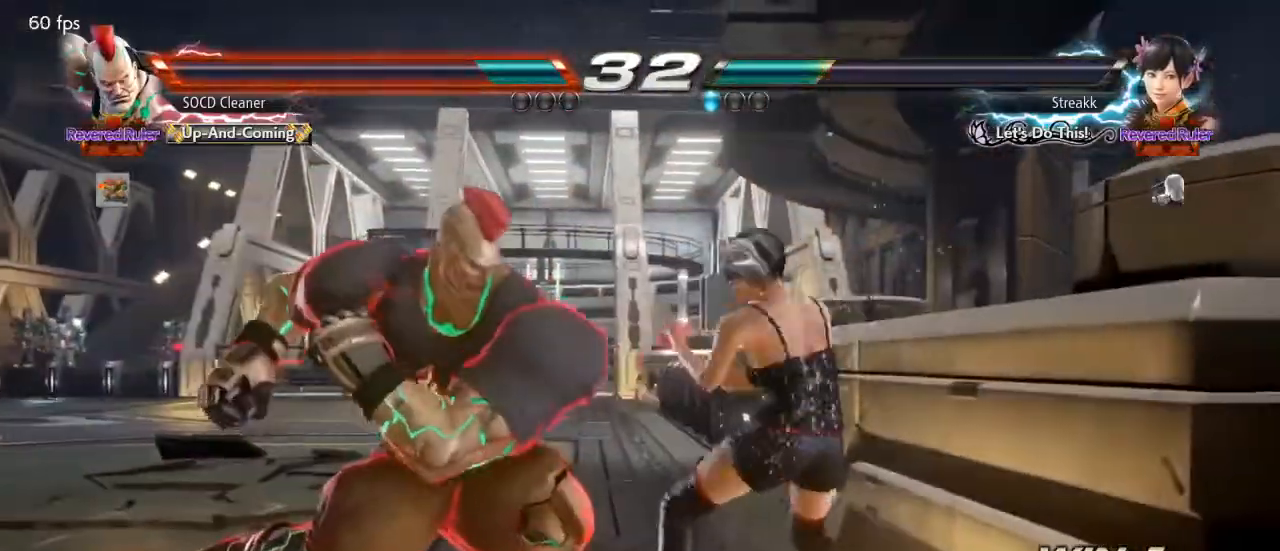
{"buttons": ["SQUARE", "TRIANGLE"], "events": [[100, "DPAD_LEFT", "up"], [167, "DPAD_LEFT", "down"], [367, "DPAD_LEFT", "up"], [433, "DPAD_RIGHT", "down"], [467, "SQUARE", "down"], [467, "TRIANGLE", "down"], [500, "DPAD_RIGHT", "up"]]}
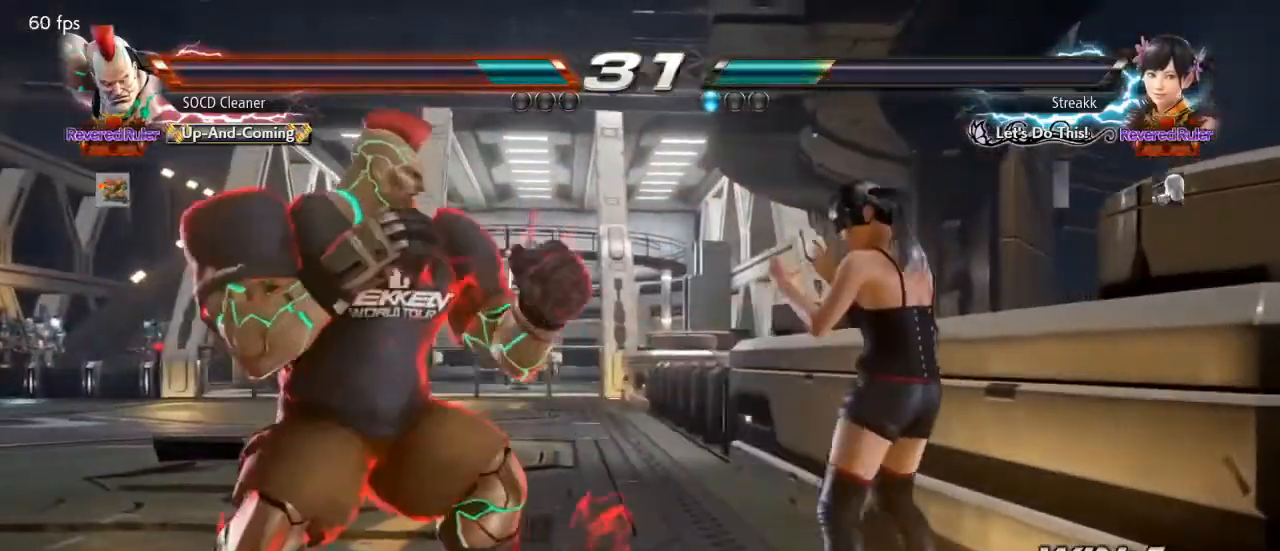
{"buttons": ["DPAD_LEFT"], "events": [[33, "DPAD_LEFT", "down"], [33, "SQUARE", "up"], [33, "TRIANGLE", "up"]]}
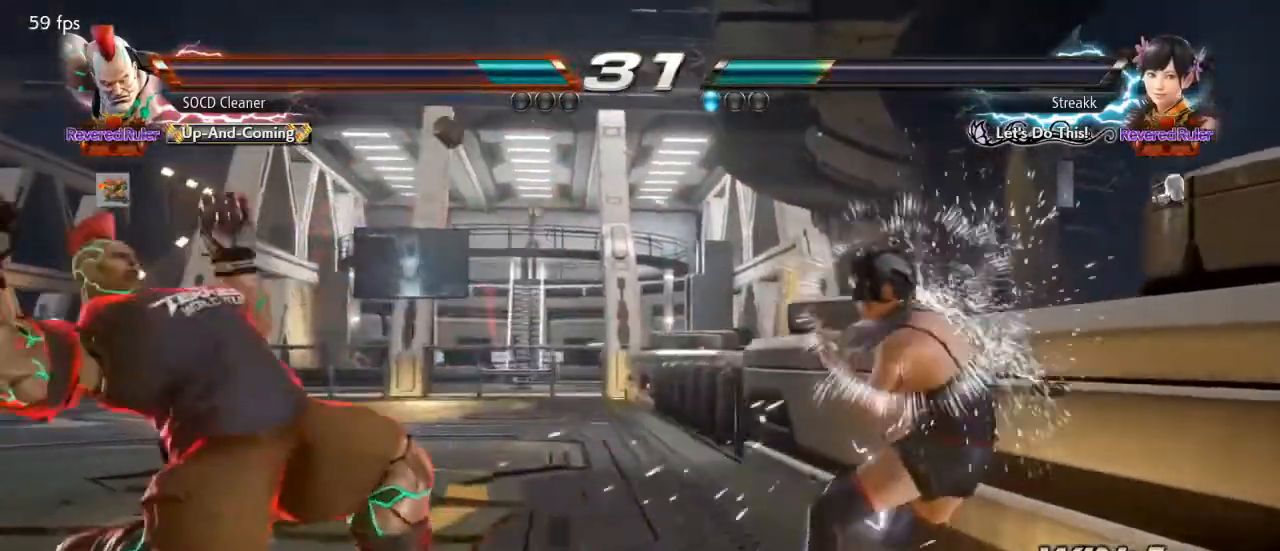
{"buttons": ["DPAD_LEFT"], "events": [[33, "DPAD_LEFT", "up"], [167, "DPAD_LEFT", "down"], [233, "DPAD_LEFT", "up"], [300, "DPAD_LEFT", "down"]]}
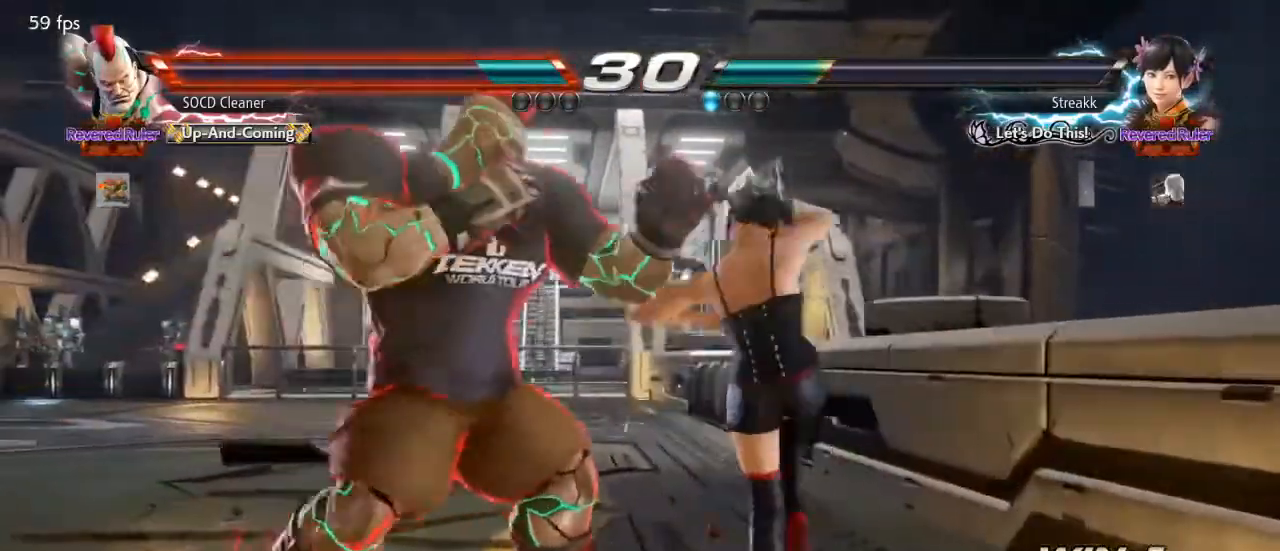
{"buttons": [], "events": [[200, "DPAD_LEFT", "up"], [233, "TRIANGLE", "down"], [400, "TRIANGLE", "up"]]}
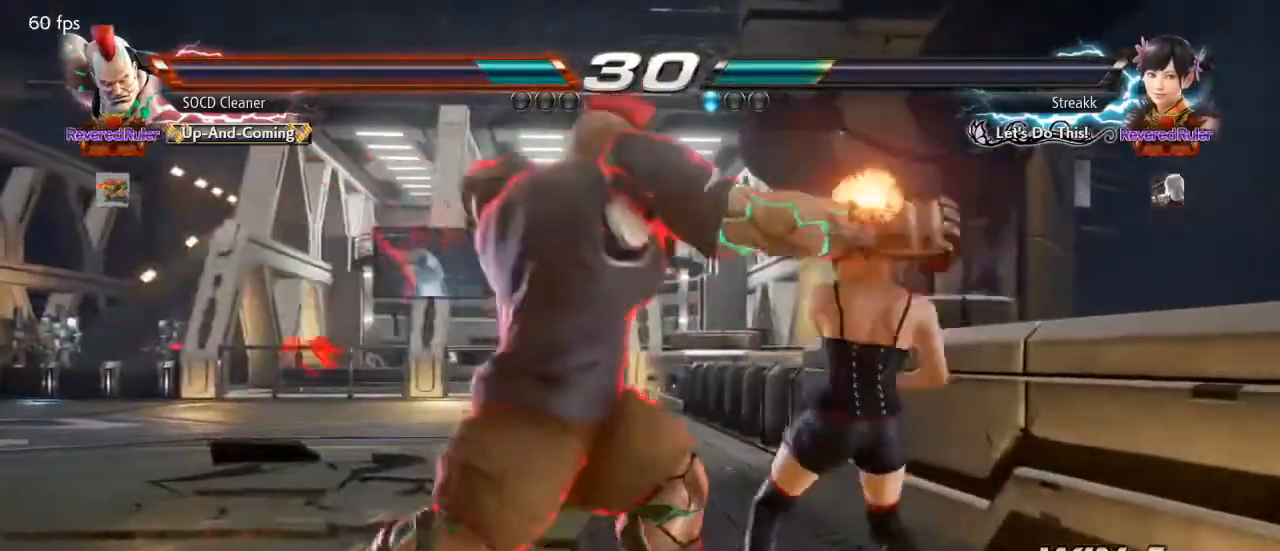
{"buttons": [], "events": [[233, "TRIANGLE", "down"], [400, "TRIANGLE", "up"]]}
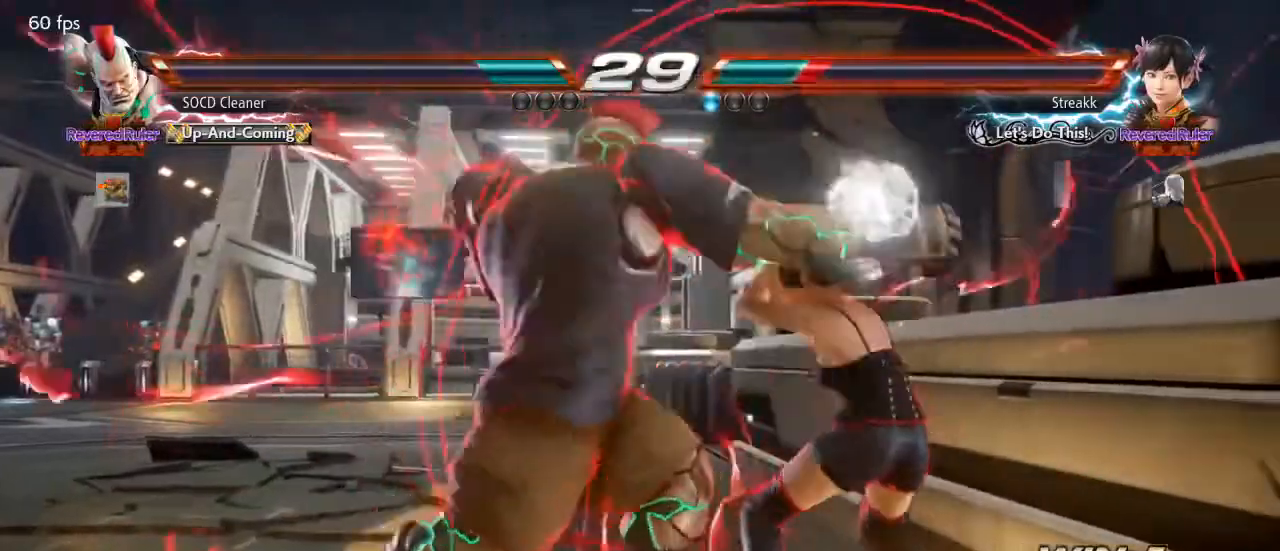
{"buttons": ["DPAD_LEFT"], "events": [[233, "DPAD_RIGHT", "down"], [233, "DPAD_UP", "down"], [267, "SQUARE", "down"], [267, "TRIANGLE", "down"], [333, "DPAD_RIGHT", "up"], [333, "DPAD_UP", "up"], [333, "SQUARE", "up"], [367, "DPAD_LEFT", "down"], [367, "TRIANGLE", "up"]]}
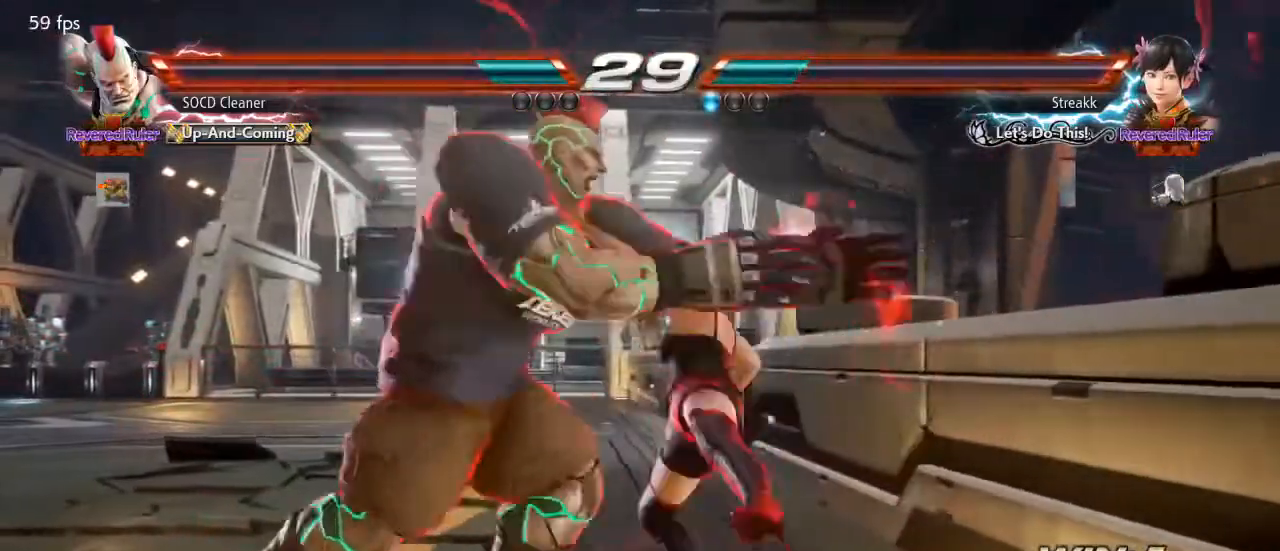
{"buttons": [], "events": [[367, "DPAD_LEFT", "up"]]}
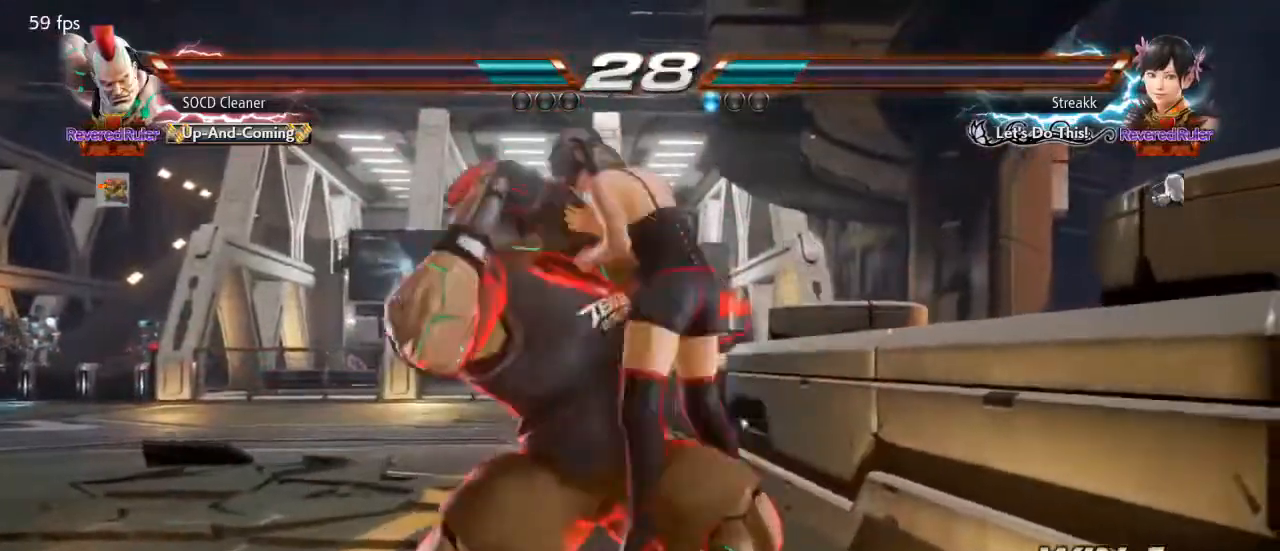
{"buttons": [], "events": [[67, "DPAD_DOWN", "down"], [67, "DPAD_RIGHT", "down"], [133, "DPAD_DOWN", "up"], [133, "TRIANGLE", "down"], [167, "DPAD_RIGHT", "up"], [233, "TRIANGLE", "up"]]}
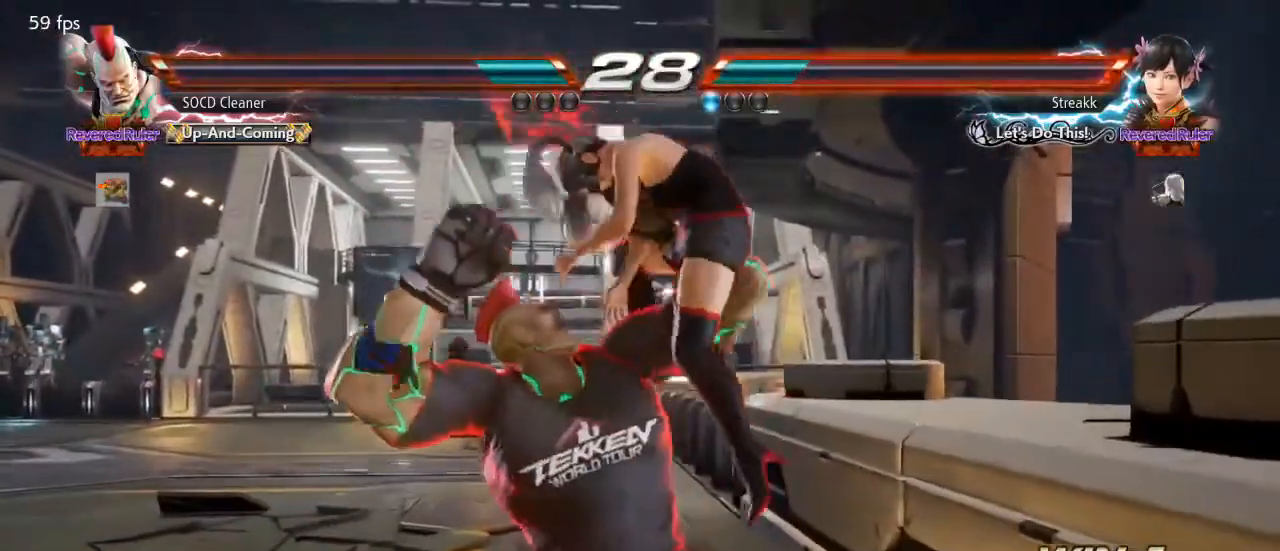
{"buttons": [], "events": []}
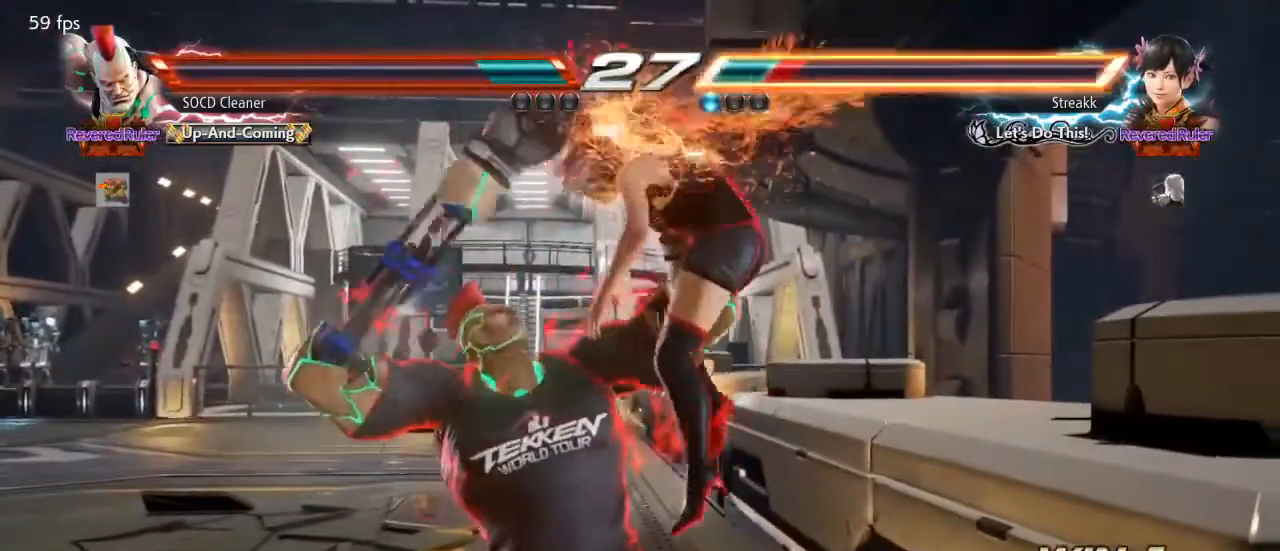
{"buttons": ["SQUARE"], "events": [[67, "SQUARE", "down"], [67, "TRIANGLE", "down"], [133, "TRIANGLE", "up"], [200, "SQUARE", "up"], [300, "TRIANGLE", "down"], [367, "SQUARE", "down"], [400, "TRIANGLE", "up"]]}
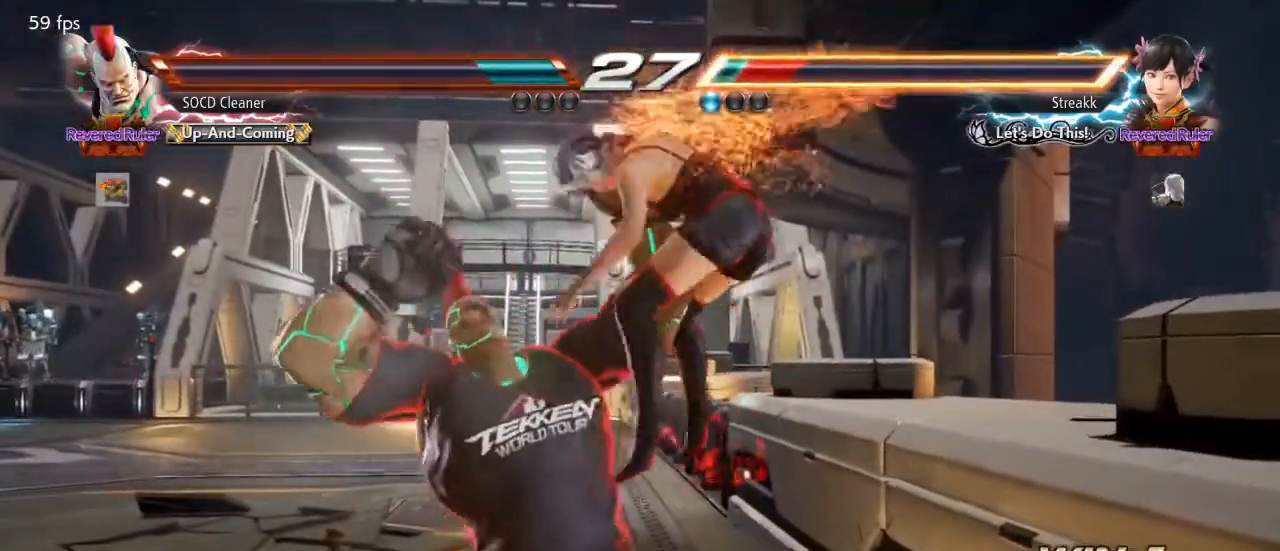
{"buttons": ["SQUARE"], "events": [[33, "SQUARE", "up"], [167, "TRIANGLE", "down"], [200, "SQUARE", "down"], [267, "TRIANGLE", "up"]]}
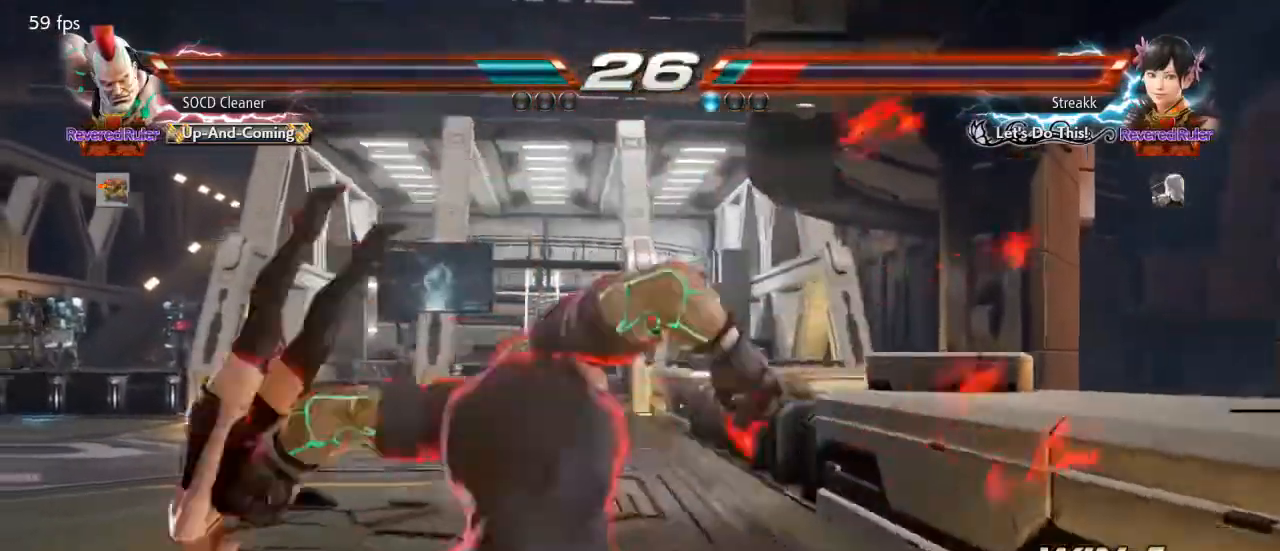
{"buttons": [], "events": [[467, "SQUARE", "up"]]}
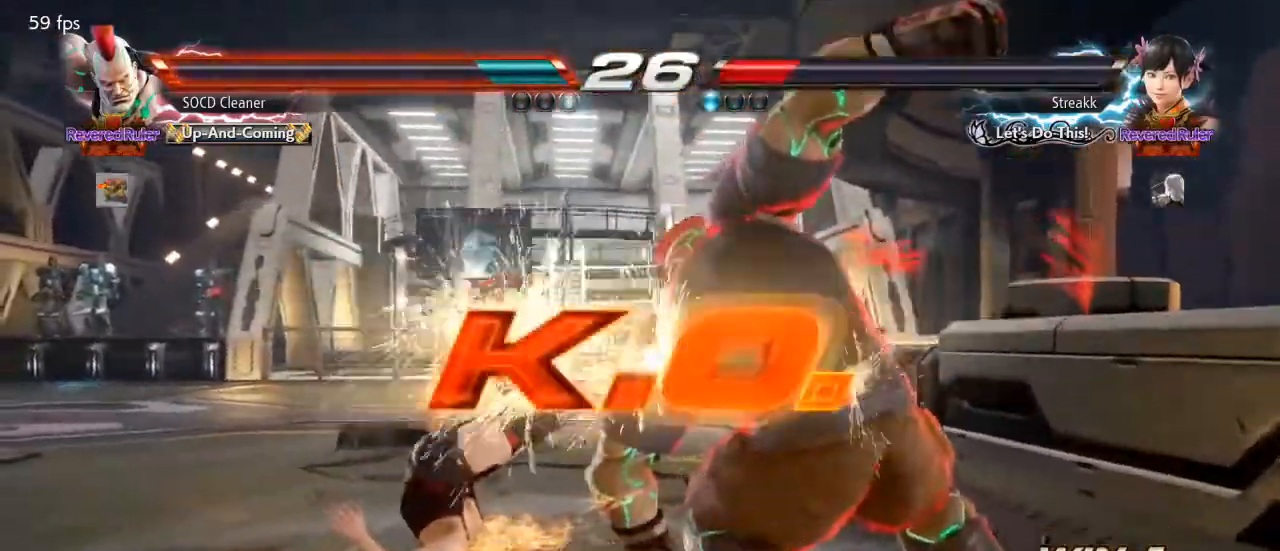
{"buttons": ["CROSS", "CIRCLE"], "events": [[300, "CIRCLE", "down"], [300, "CROSS", "down"], [400, "CIRCLE", "up"], [400, "CROSS", "up"], [500, "CIRCLE", "down"], [500, "CROSS", "down"]]}
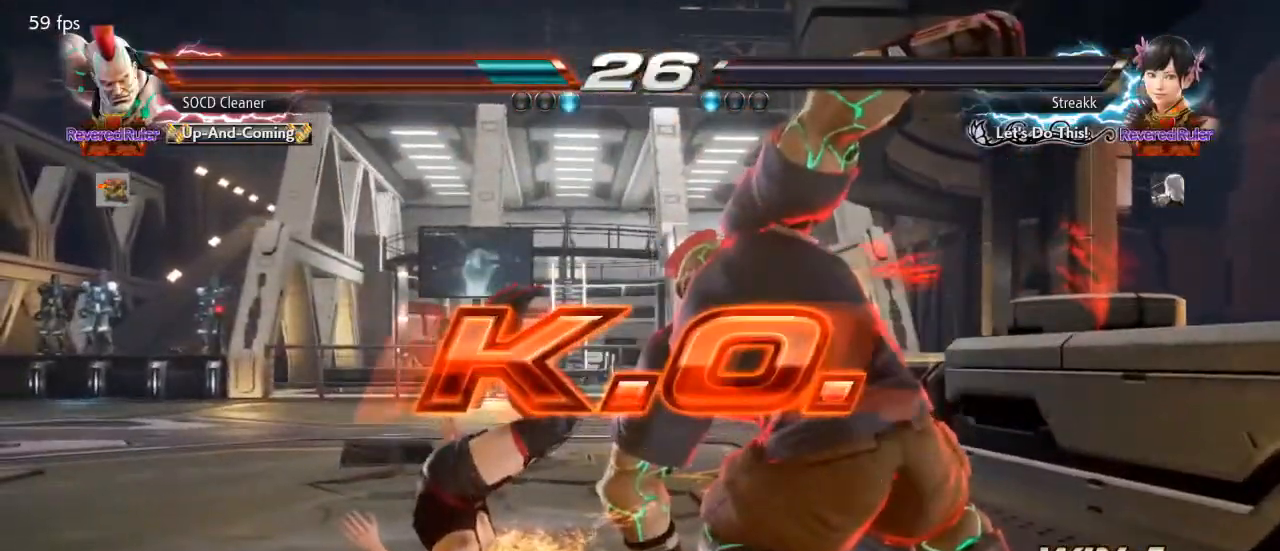
{"buttons": [], "events": [[300, "CIRCLE", "up"], [300, "CROSS", "up"]]}
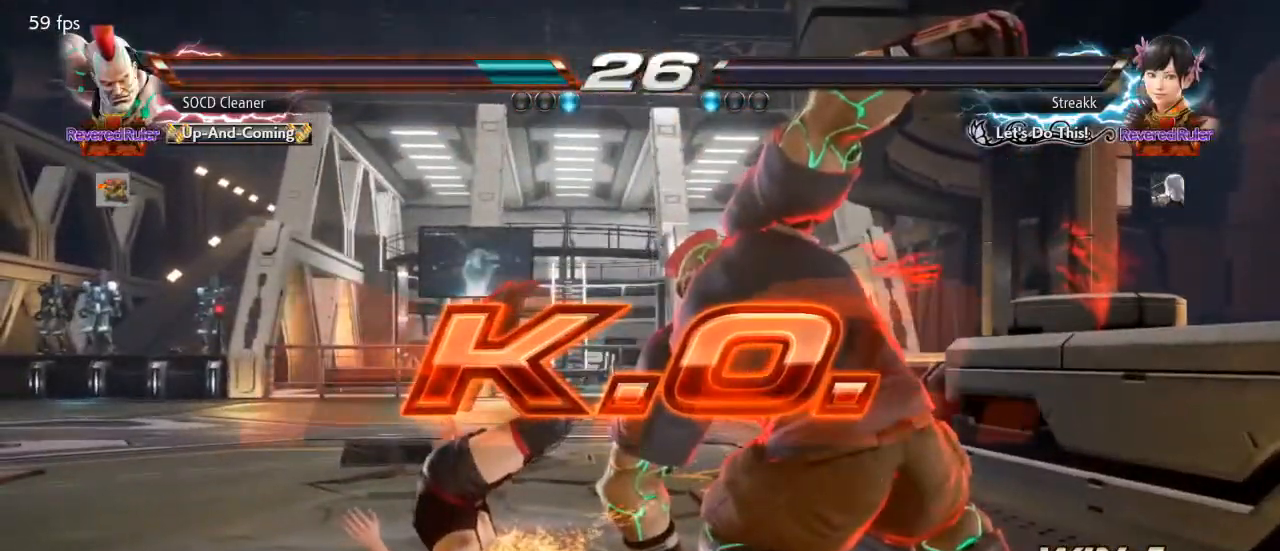
{"buttons": [], "events": [[67, "DPAD_DOWN", "down"], [100, "DPAD_DOWN", "up"], [100, "DPAD_RIGHT", "down"], [100, "TRIANGLE", "down"], [133, "DPAD_RIGHT", "up"], [200, "TRIANGLE", "up"]]}
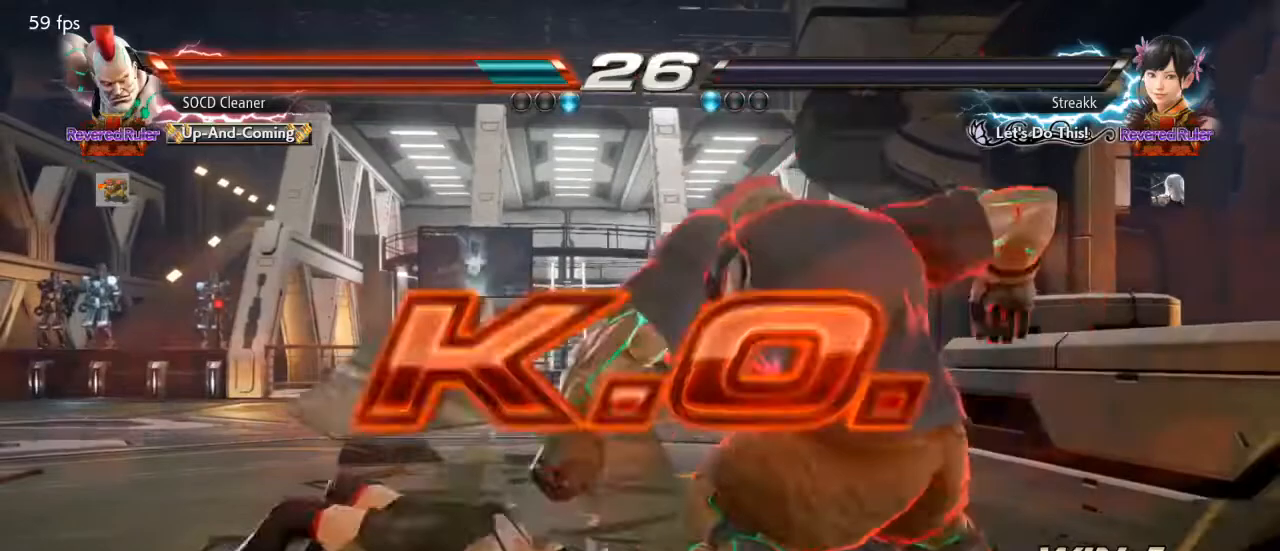
{"buttons": [], "events": []}
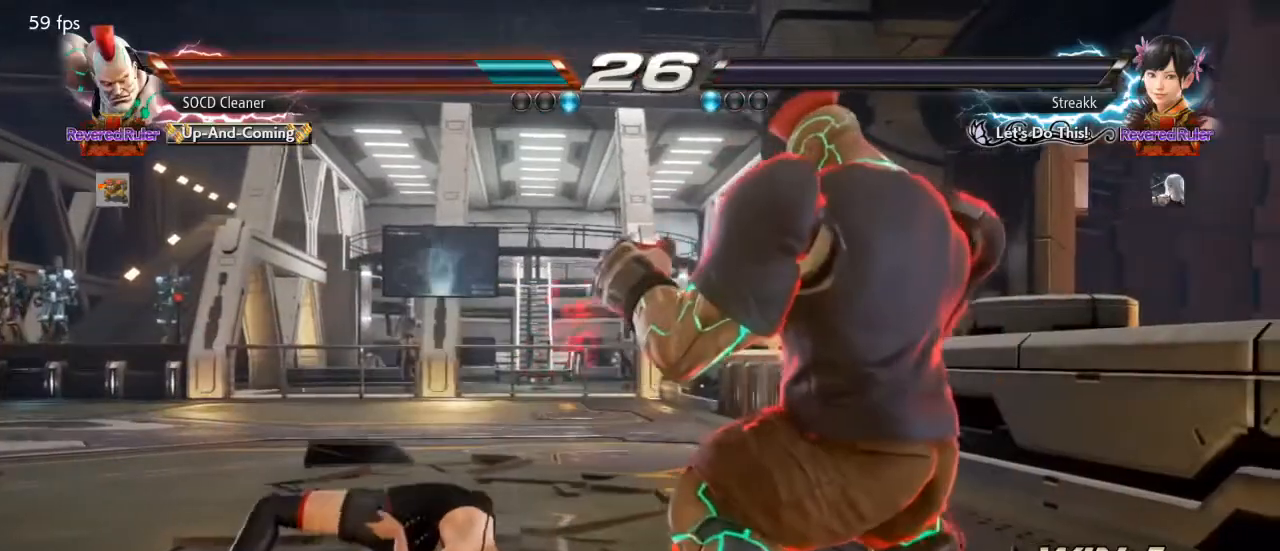
{"buttons": [], "events": []}
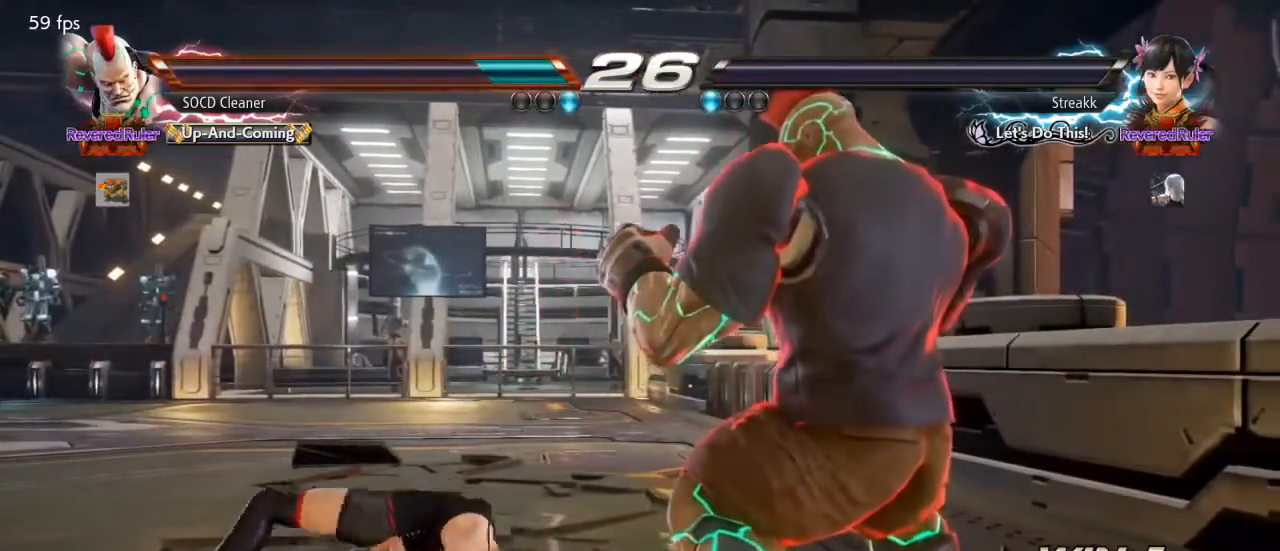
{"buttons": [], "events": []}
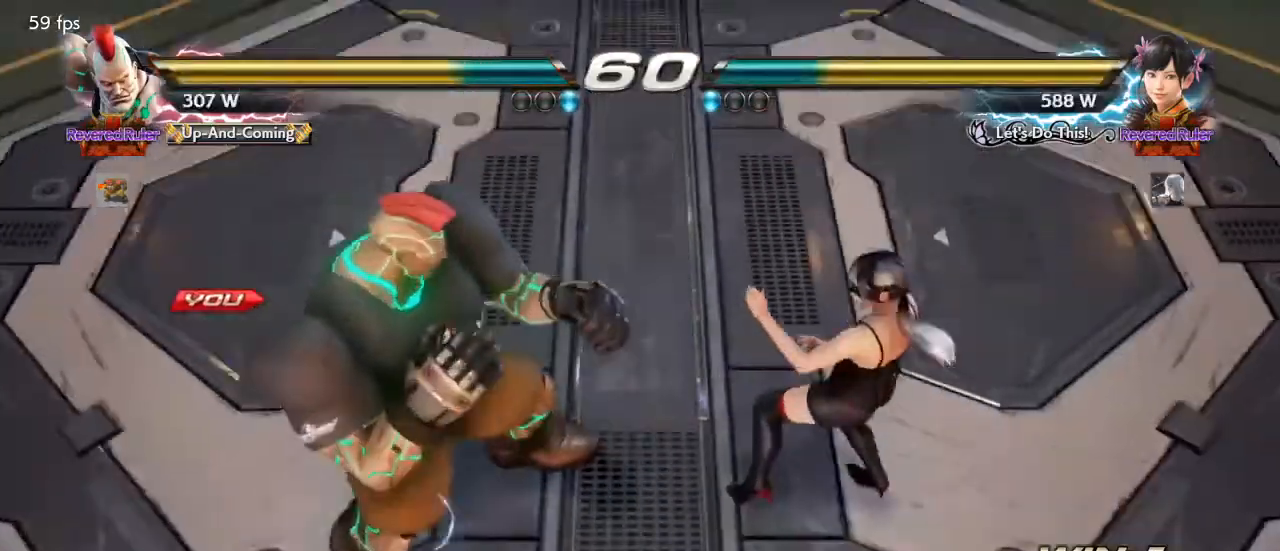
{"buttons": [], "events": []}
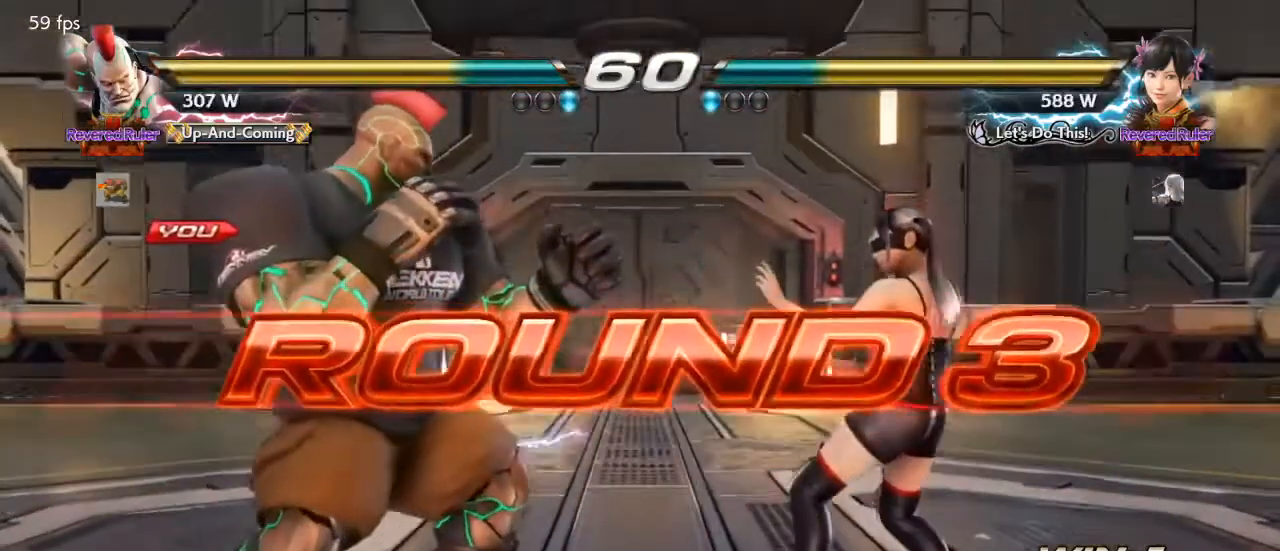
{"buttons": ["SQUARE", "TRIANGLE"], "events": [[433, "SQUARE", "down"], [433, "TRIANGLE", "down"]]}
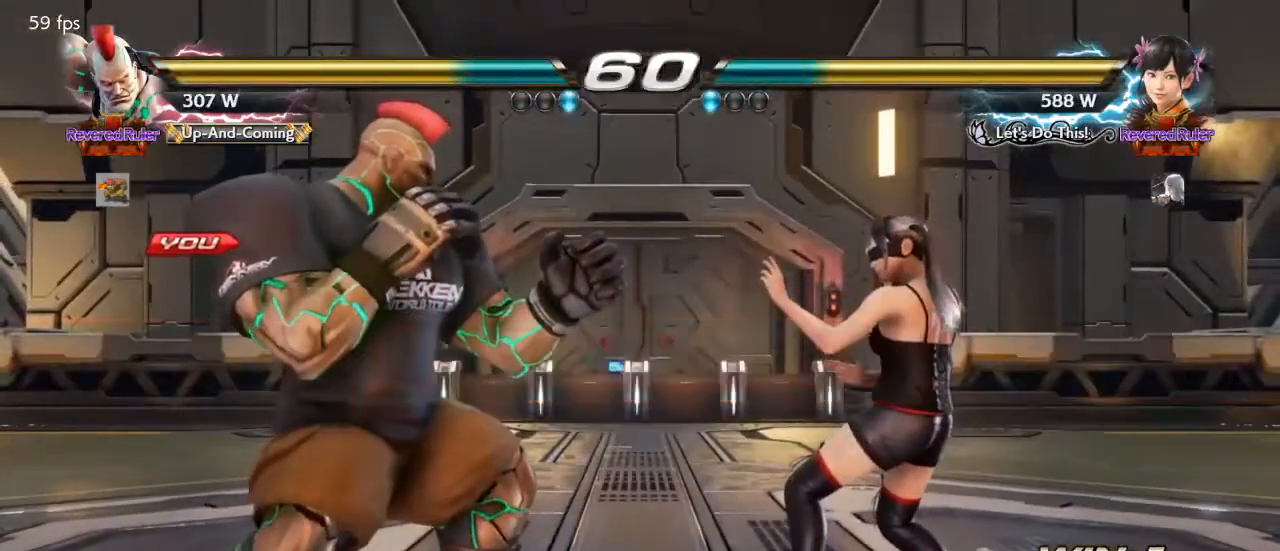
{"buttons": ["SQUARE", "TRIANGLE"], "events": [[133, "SQUARE", "up"], [133, "TRIANGLE", "up"], [233, "SQUARE", "down"], [267, "SQUARE", "up"], [400, "SQUARE", "down"], [400, "TRIANGLE", "down"]]}
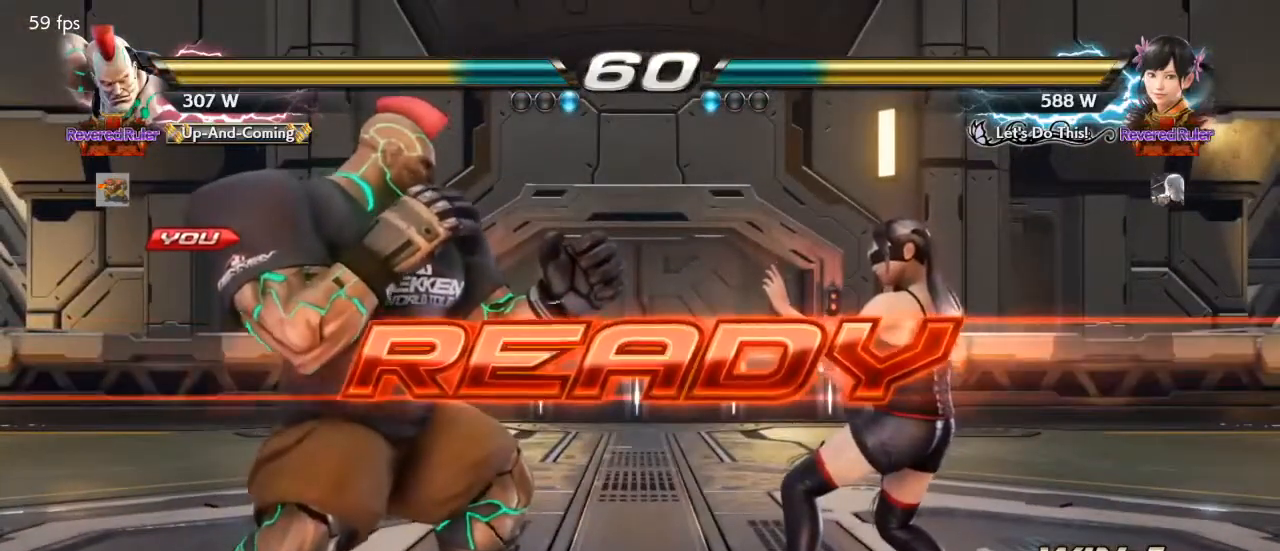
{"buttons": [], "events": [[167, "TRIANGLE", "up"], [367, "SQUARE", "up"]]}
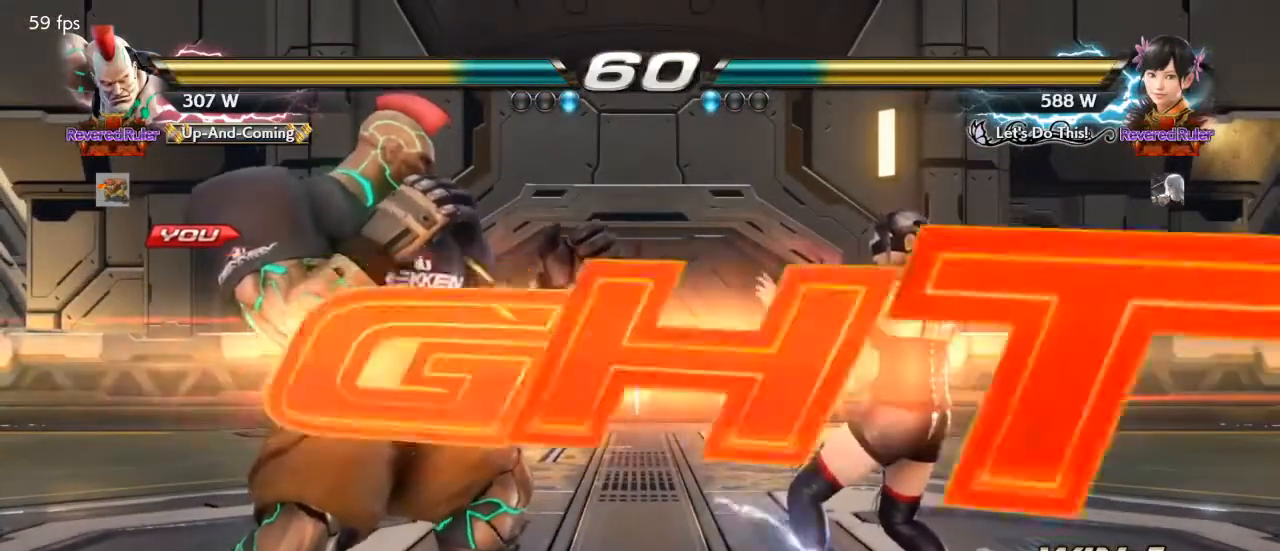
{"buttons": [], "events": [[100, "DPAD_LEFT", "down"], [133, "DPAD_DOWN", "down"], [200, "DPAD_DOWN", "up"], [233, "DPAD_LEFT", "up"], [300, "DPAD_LEFT", "down"], [433, "DPAD_DOWN", "down"], [467, "DPAD_DOWN", "up"], [500, "DPAD_LEFT", "up"]]}
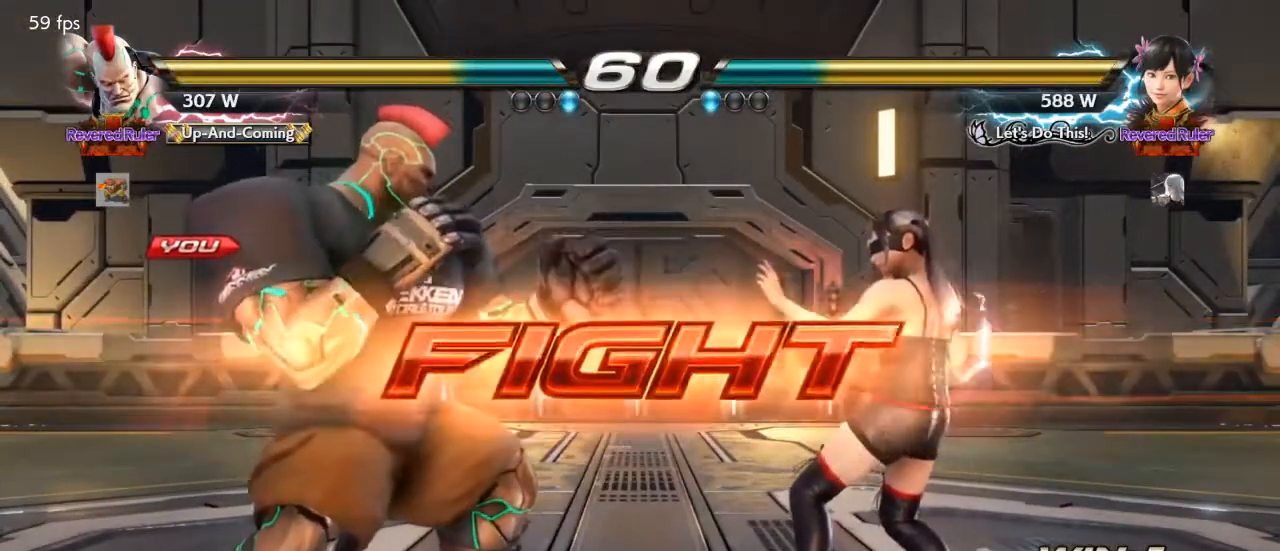
{"buttons": ["DPAD_LEFT"], "events": [[33, "DPAD_LEFT", "down"], [200, "DPAD_DOWN", "down"], [233, "DPAD_DOWN", "up"], [267, "DPAD_LEFT", "up"], [300, "DPAD_LEFT", "down"], [467, "DPAD_DOWN", "down"], [500, "DPAD_DOWN", "up"]]}